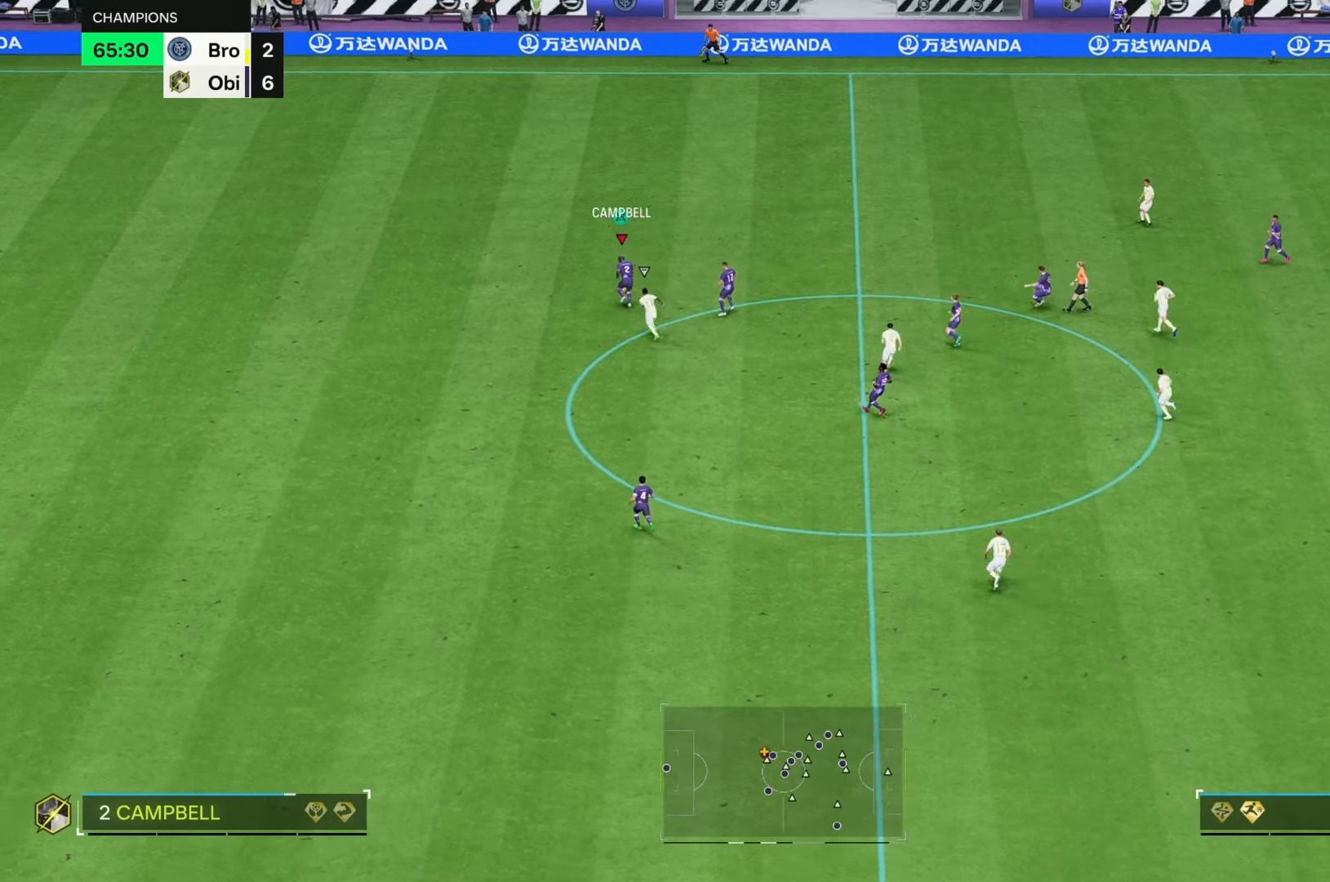
Gameplay with a controller (Xbox layout); each line is a JSON object with the inputs held at the frame after it. "events" lists button and stick changes between this image and that frame as [ms after this image, input, new state], when the widget could be followed in between. Not read: L3 R3.
{"buttons": [], "left_stick": "up-right", "right_stick": "center", "events": [[217, "left_stick", "up-right"]]}
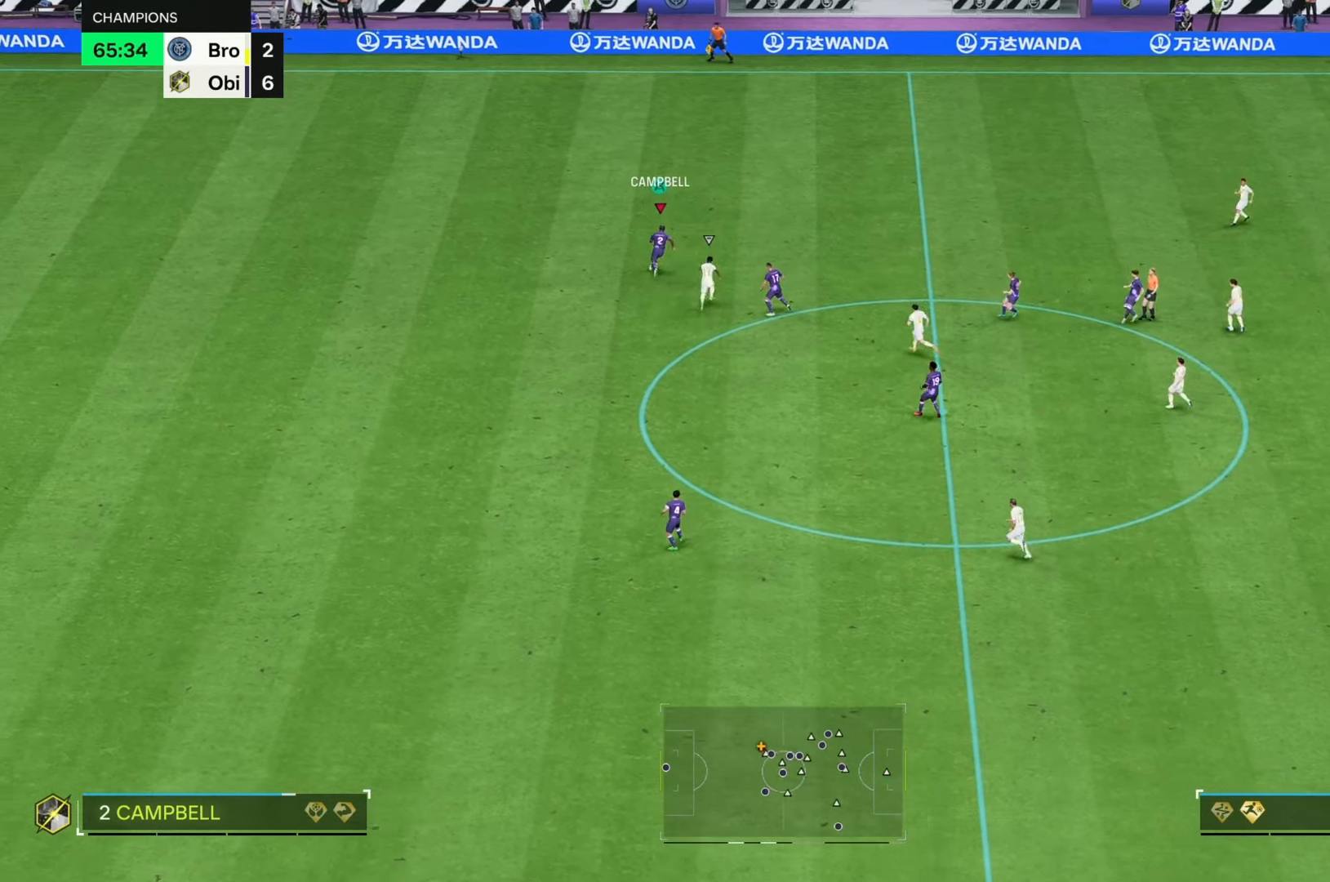
{"buttons": [], "left_stick": "right", "right_stick": "center", "events": [[117, "left_stick", "right"]]}
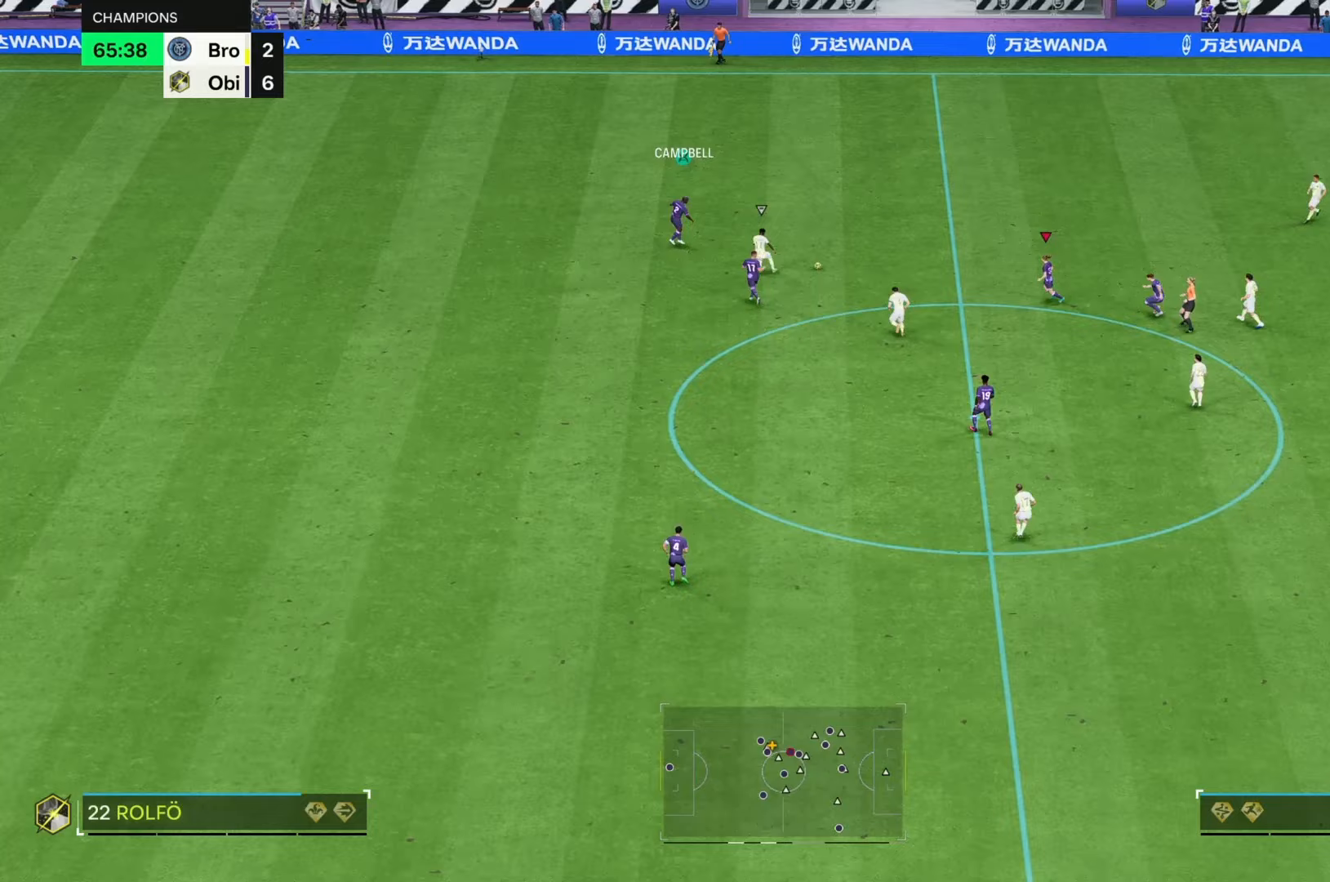
{"buttons": [], "left_stick": "down", "right_stick": "center", "events": [[300, "left_stick", "down-right"], [433, "left_stick", "down"]]}
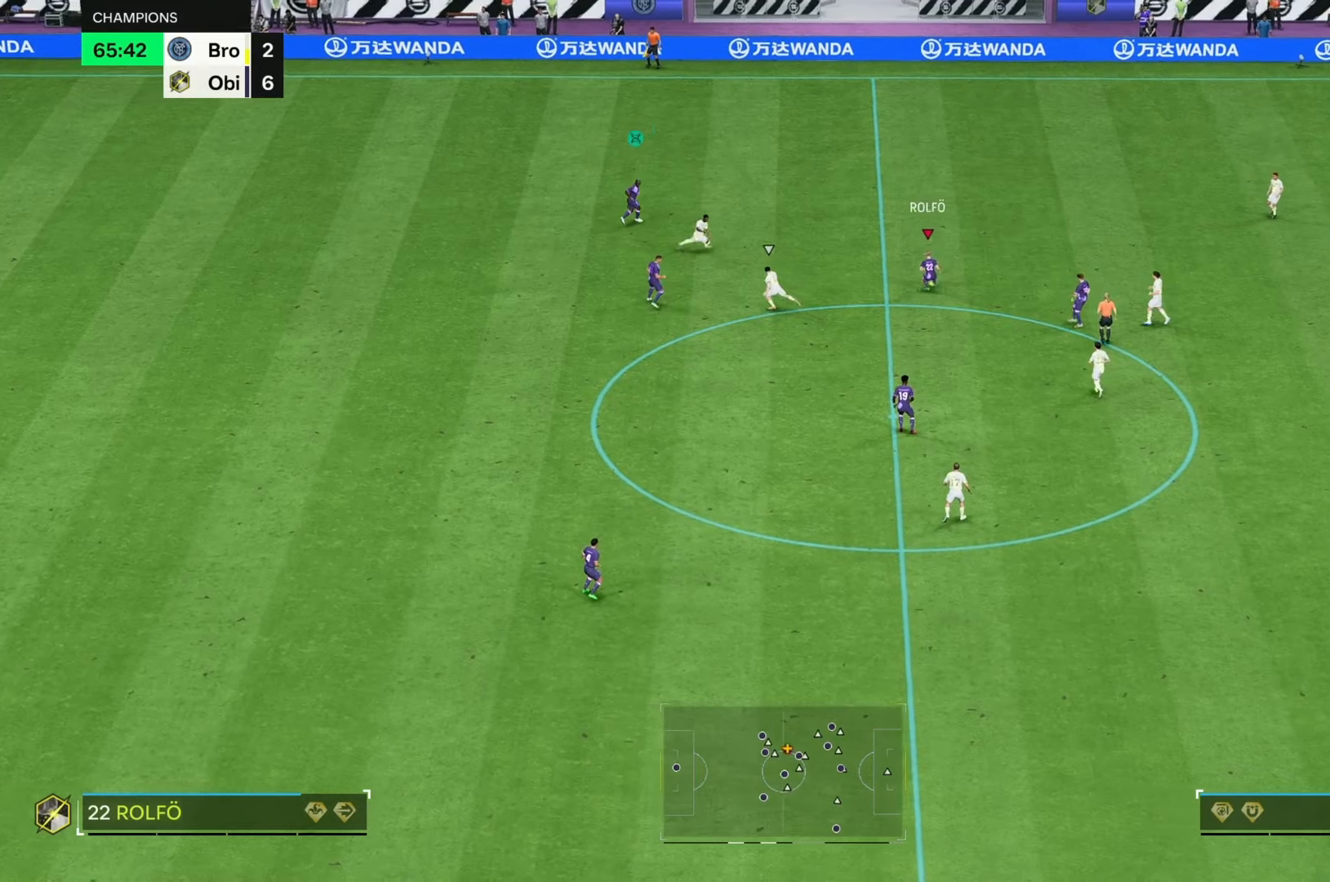
{"buttons": [], "left_stick": "down", "right_stick": "center", "events": []}
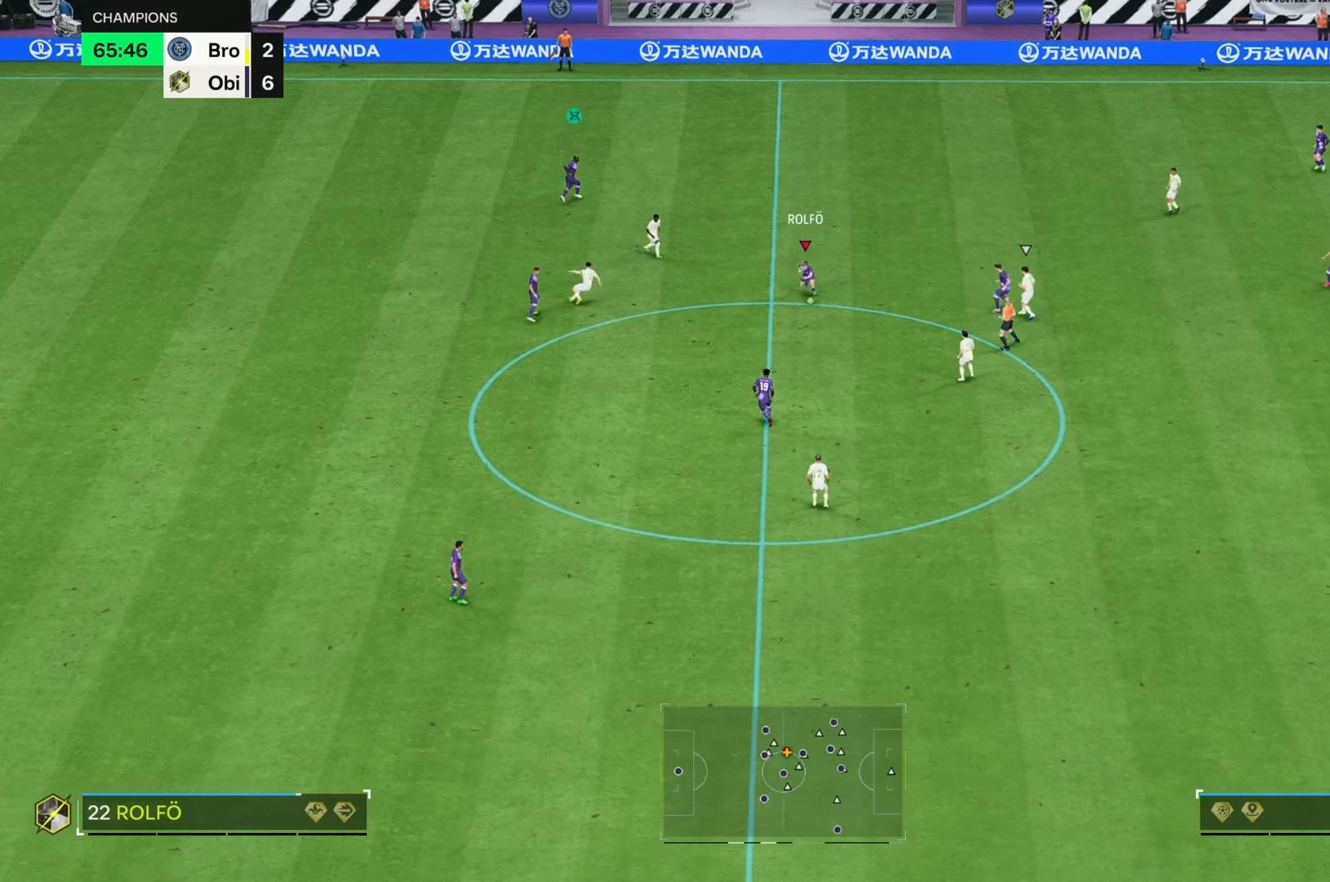
{"buttons": [], "left_stick": "down", "right_stick": "center", "events": [[33, "left_stick", "down-right"], [167, "left_stick", "center"], [333, "left_stick", "down"]]}
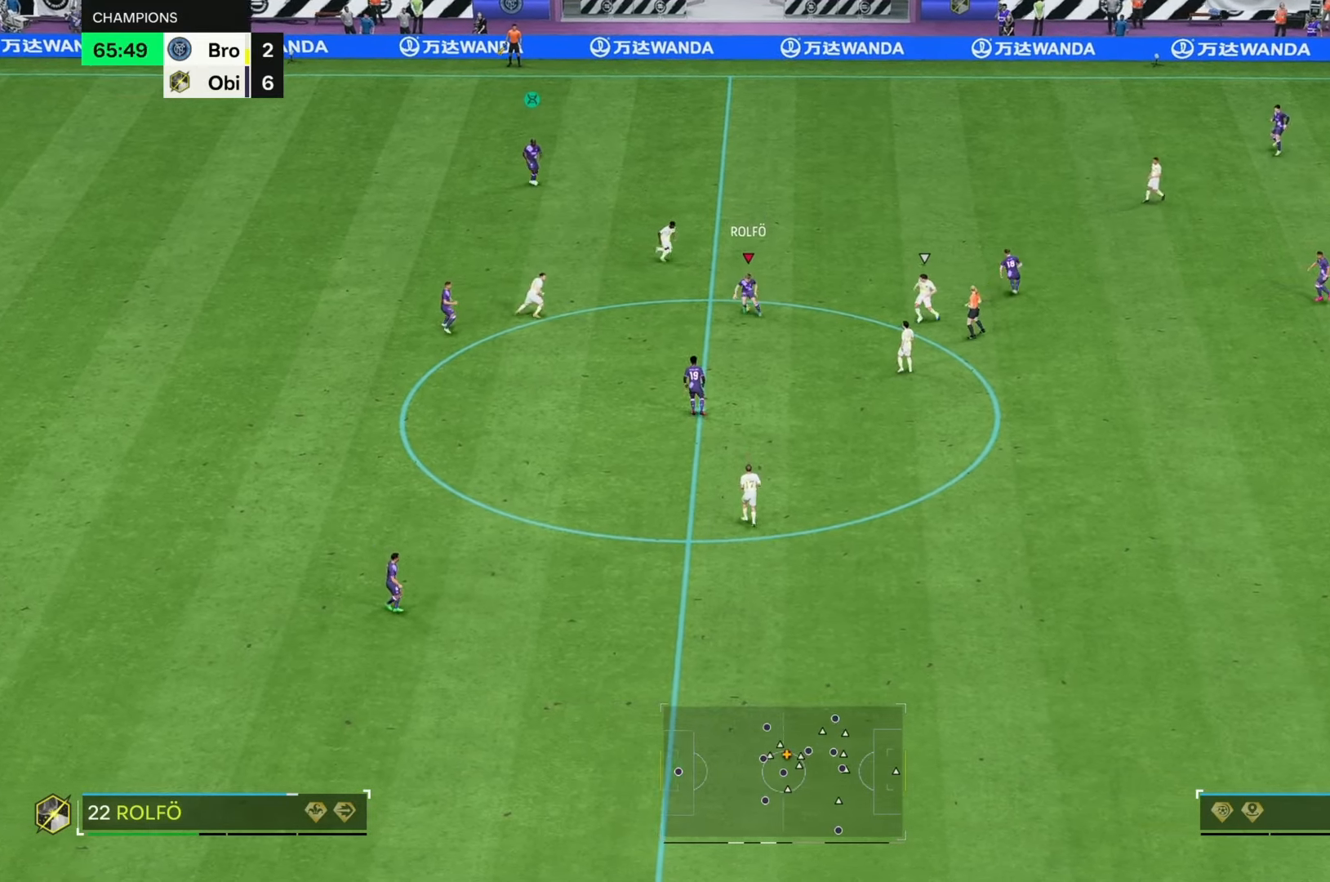
{"buttons": [], "left_stick": "down", "right_stick": "center", "events": []}
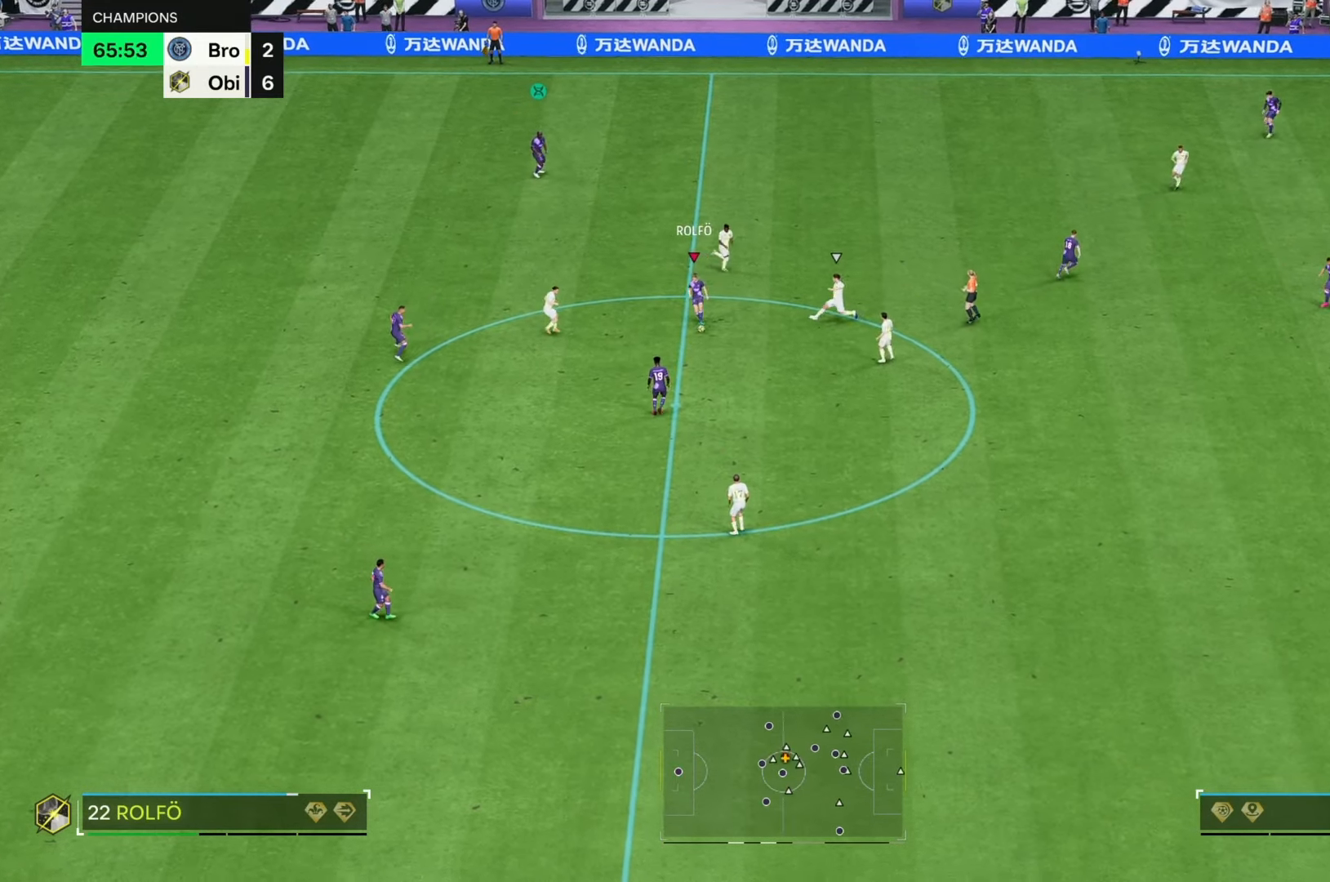
{"buttons": [], "left_stick": "down-right", "right_stick": "center", "events": [[50, "left_stick", "down-right"]]}
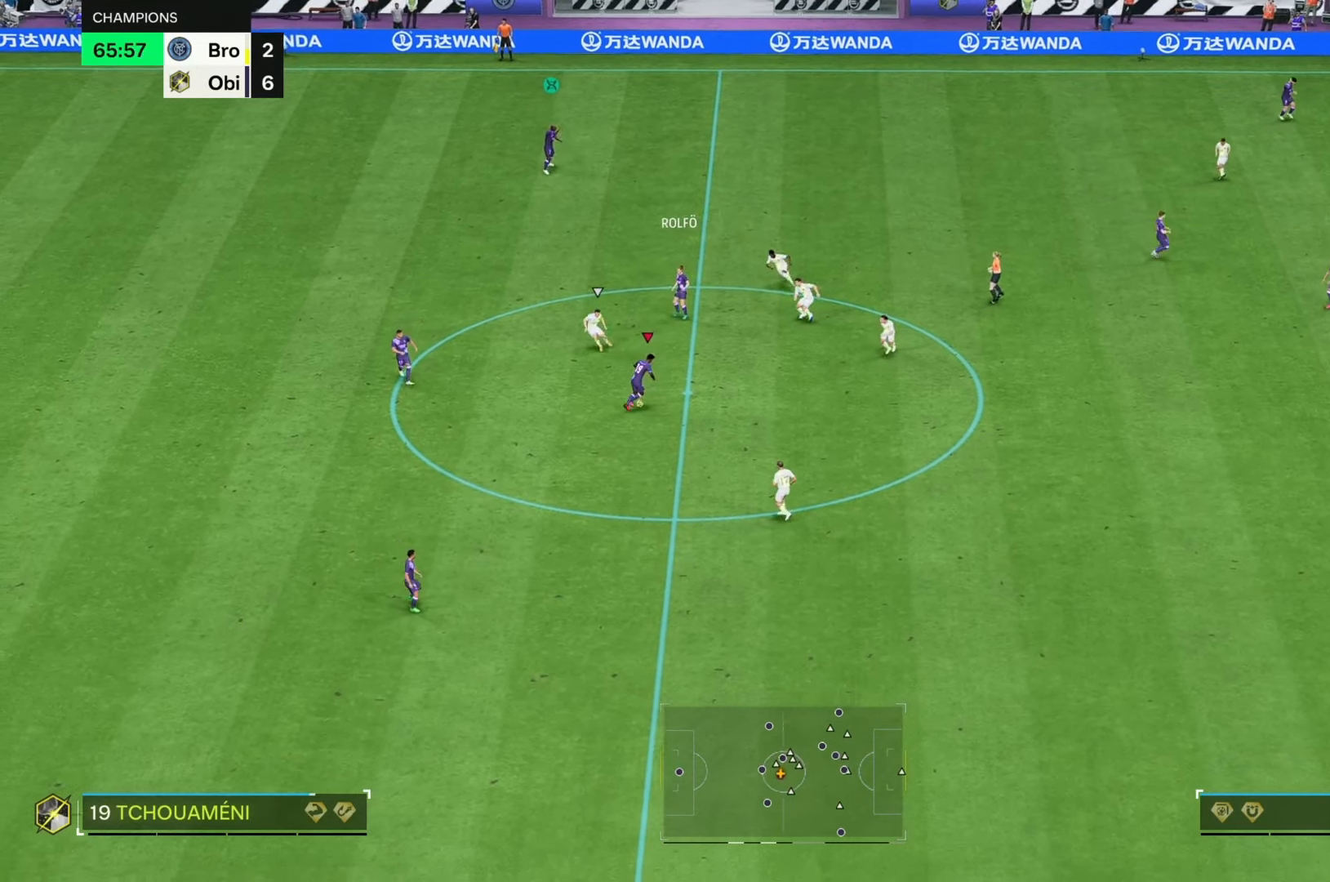
{"buttons": [], "left_stick": "down-right", "right_stick": "center", "events": []}
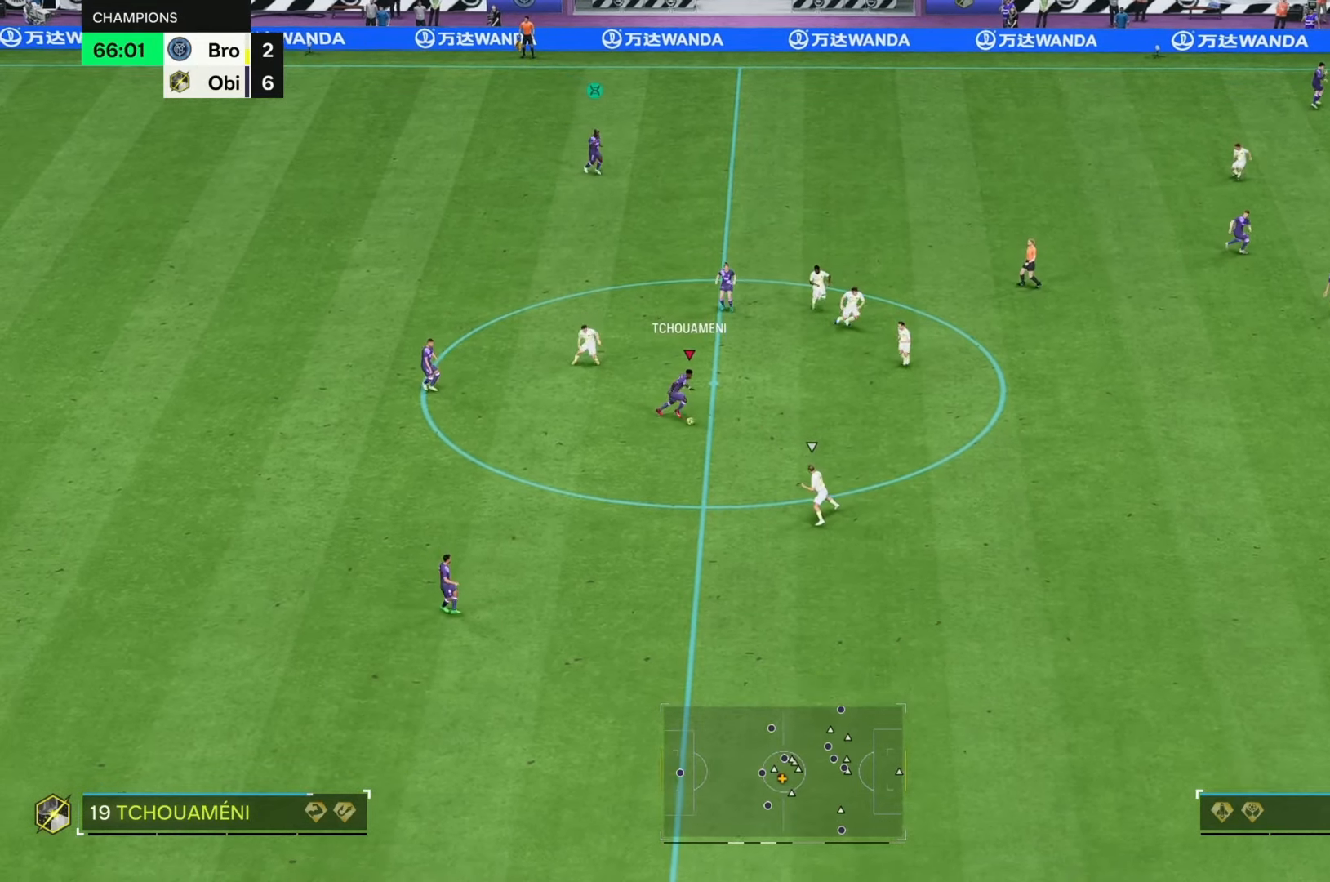
{"buttons": [], "left_stick": "right", "right_stick": "center", "events": [[50, "left_stick", "right"]]}
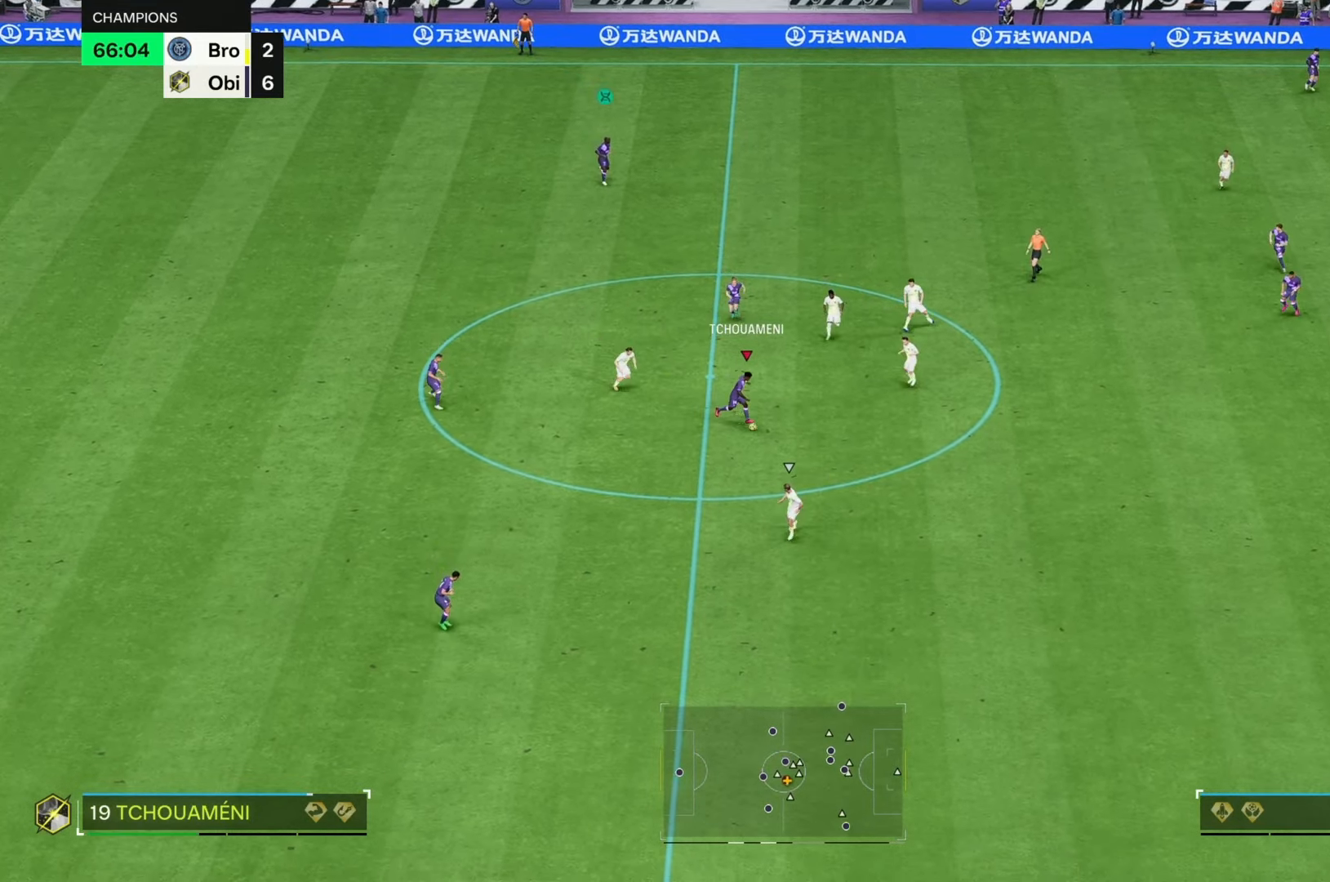
{"buttons": [], "left_stick": "right", "right_stick": "center", "events": []}
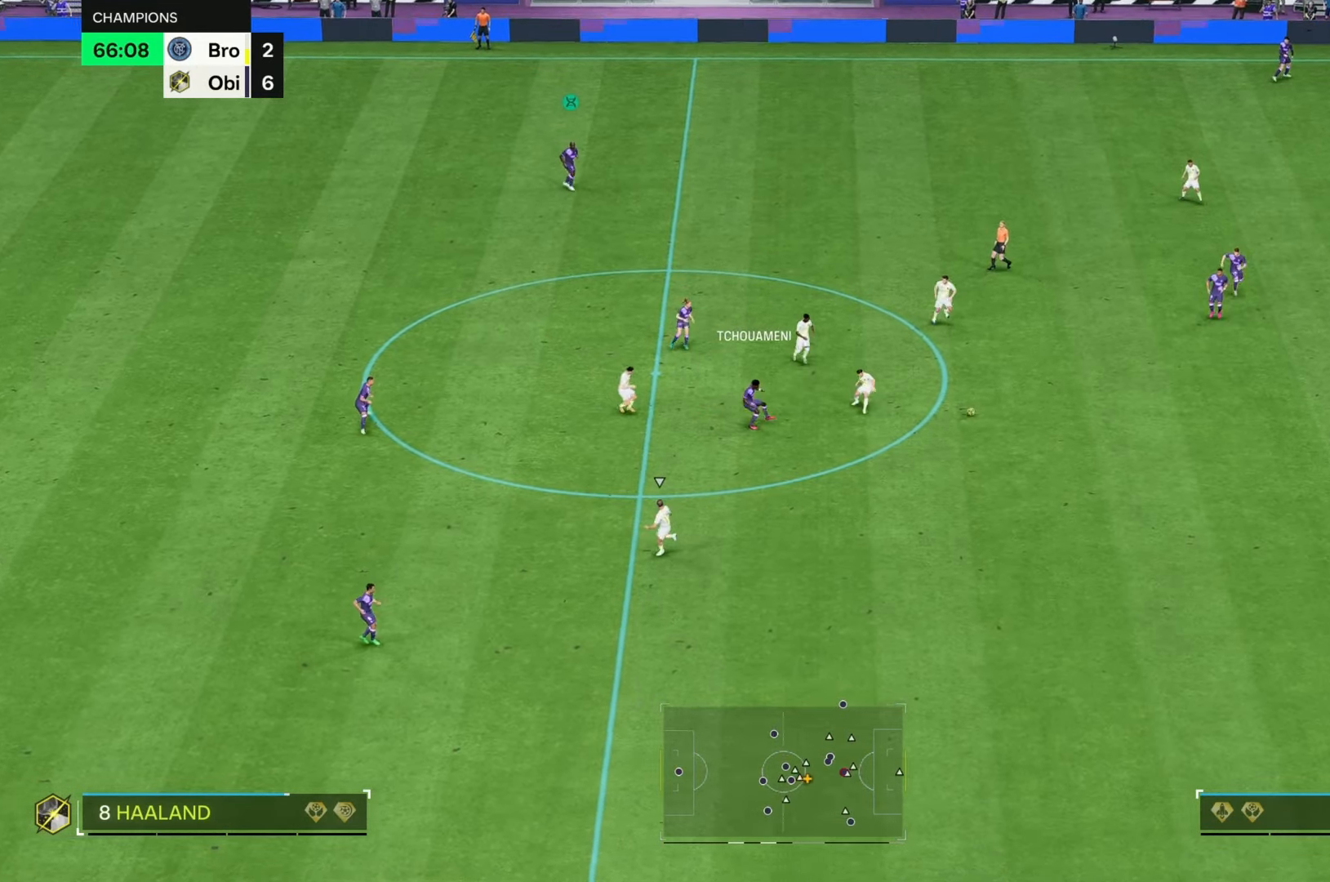
{"buttons": [], "left_stick": "up-left", "right_stick": "center", "events": [[267, "left_stick", "up"], [317, "left_stick", "up-left"]]}
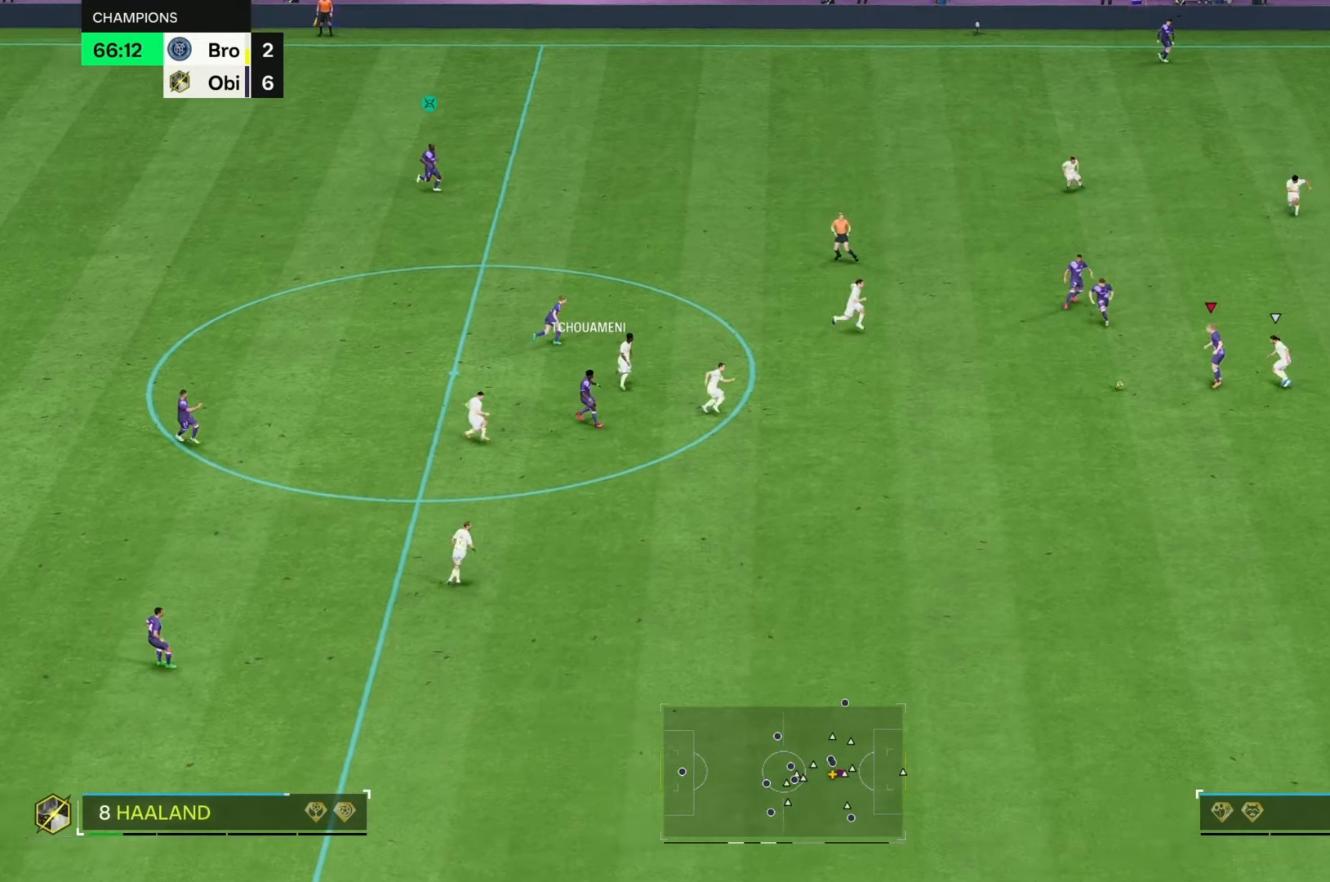
{"buttons": [], "left_stick": "up-right", "right_stick": "center", "events": [[67, "left_stick", "up-right"]]}
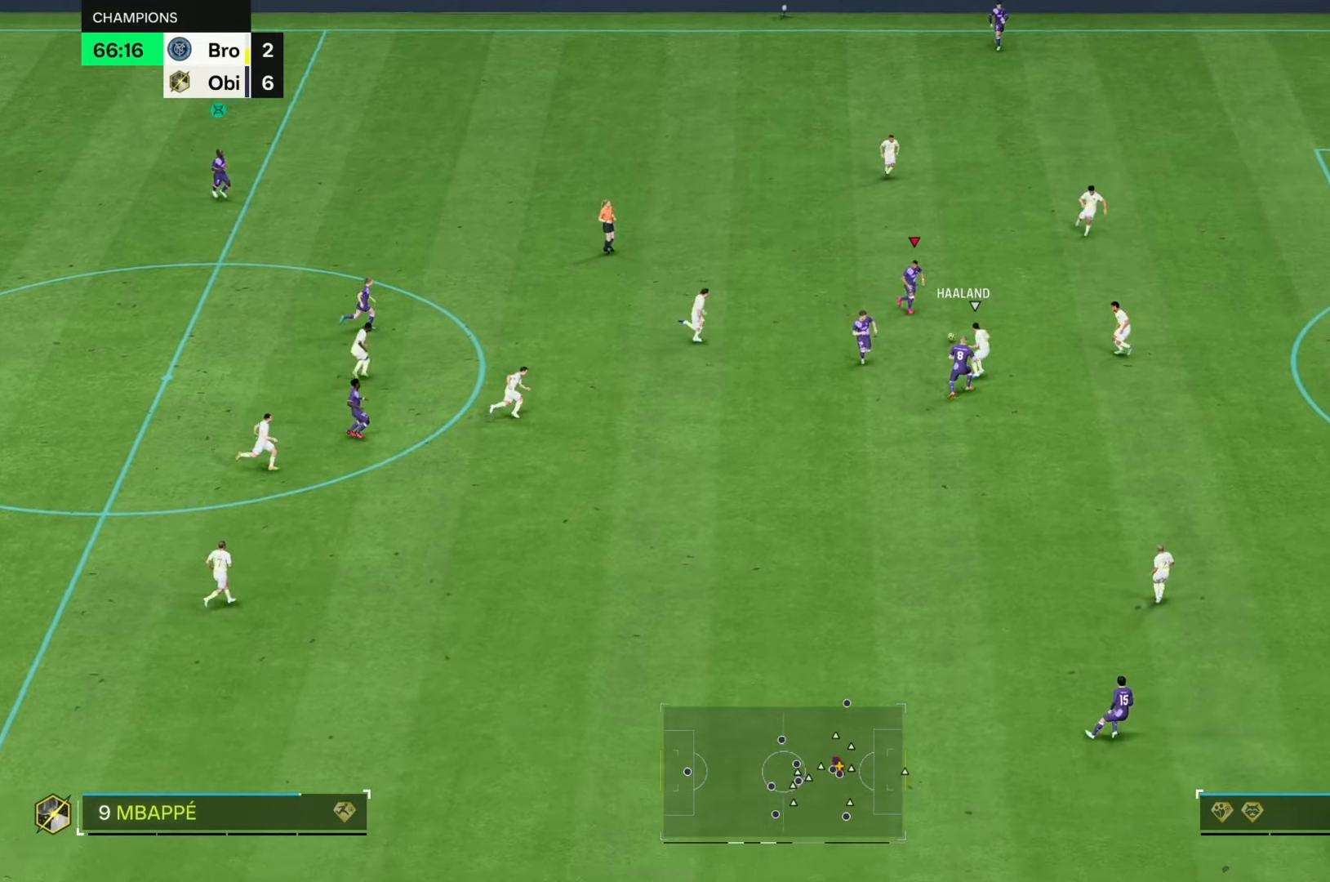
{"buttons": [], "left_stick": "up-right", "right_stick": "center", "events": []}
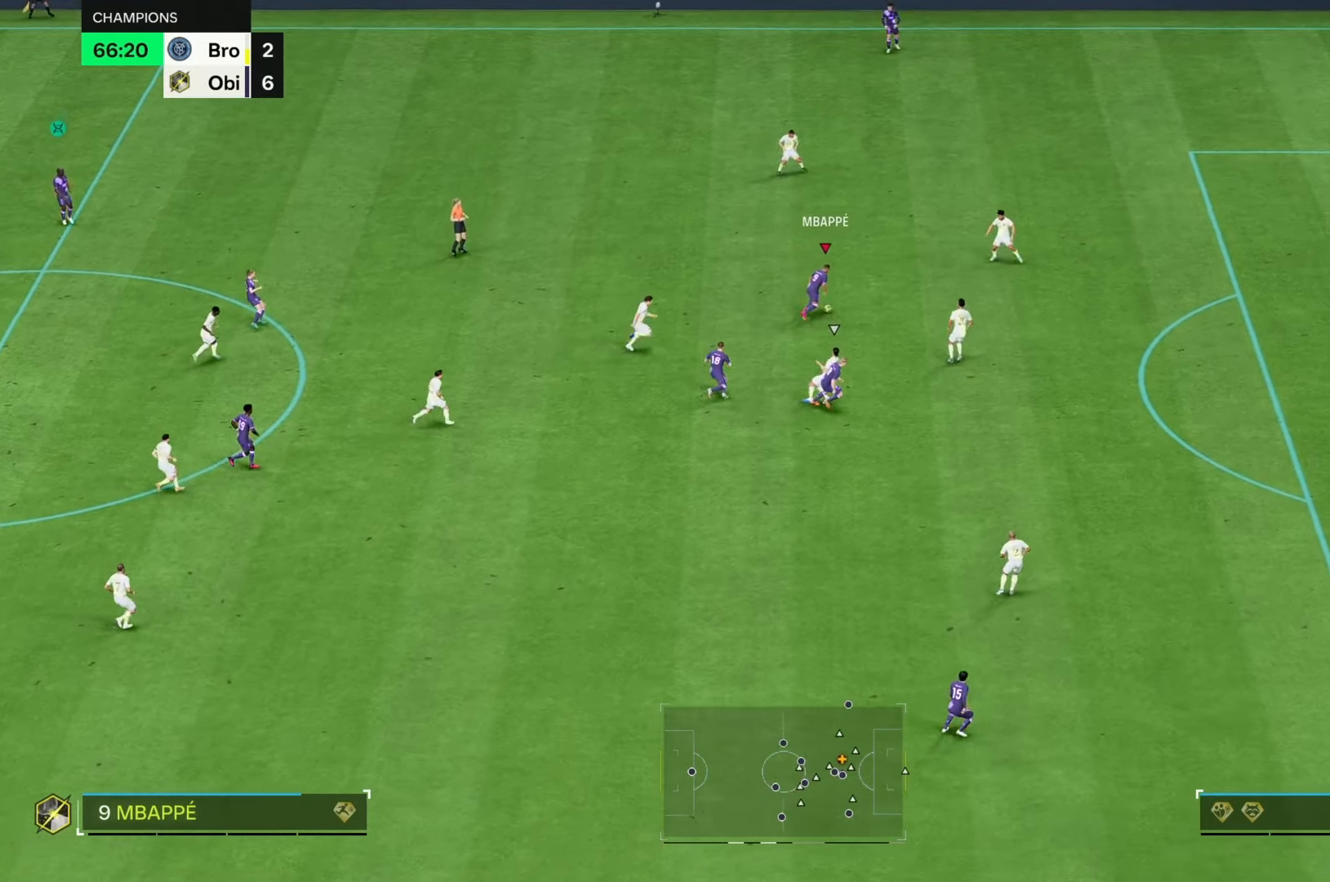
{"buttons": [], "left_stick": "up-right", "right_stick": "center", "events": []}
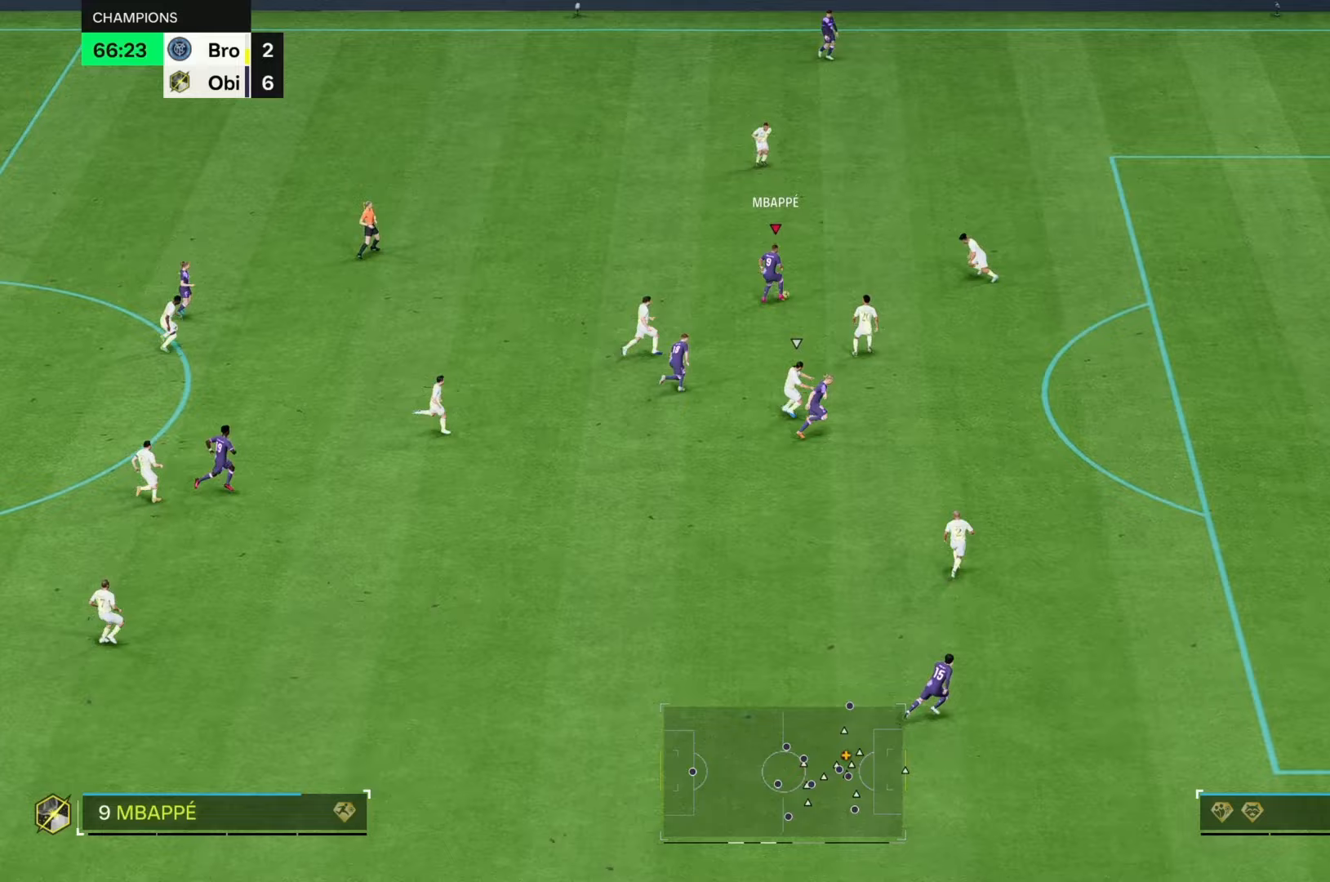
{"buttons": ["R2"], "left_stick": "right", "right_stick": "center", "events": [[233, "left_stick", "right"], [467, "R2", "down"]]}
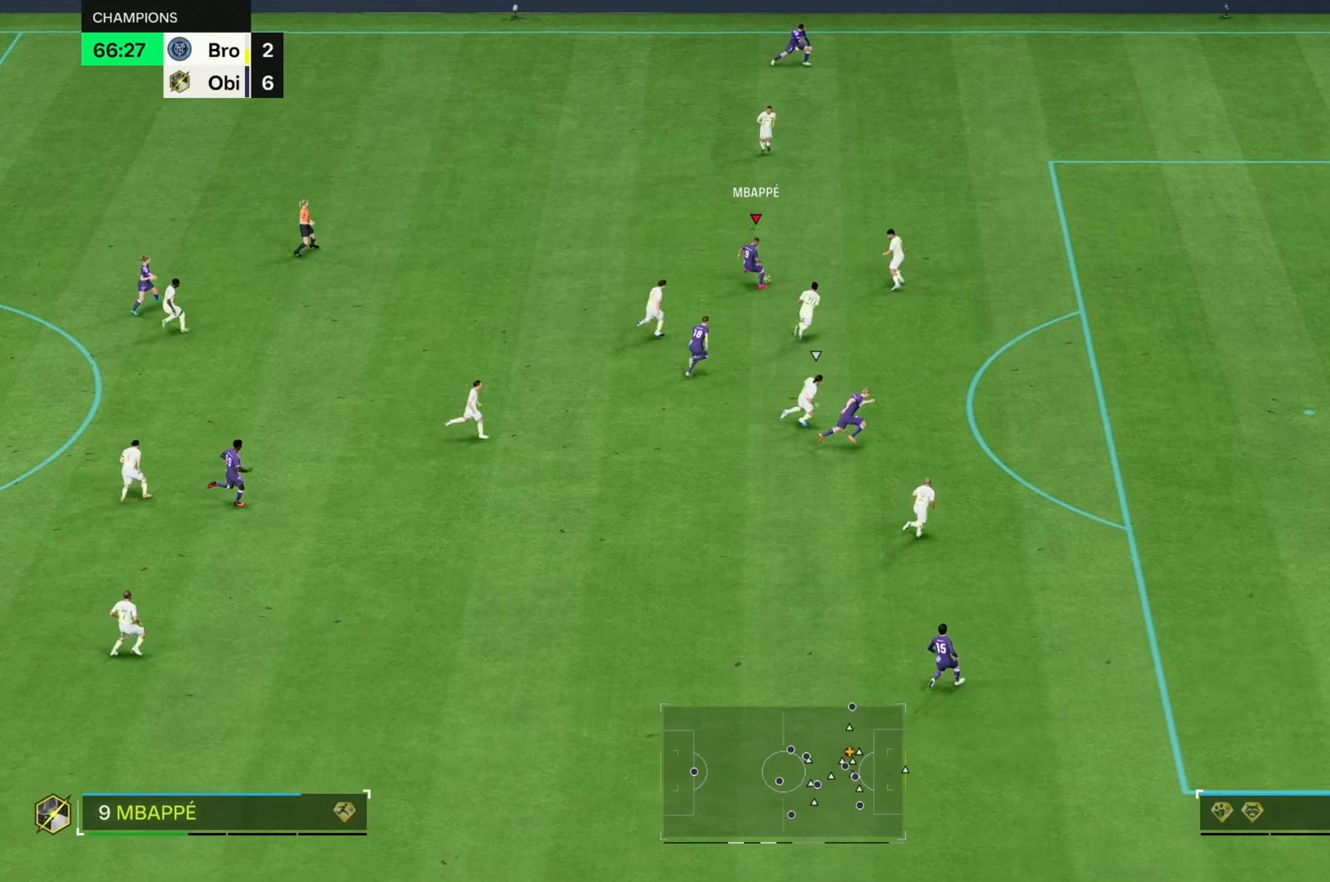
{"buttons": ["R2"], "left_stick": "right", "right_stick": "center", "events": []}
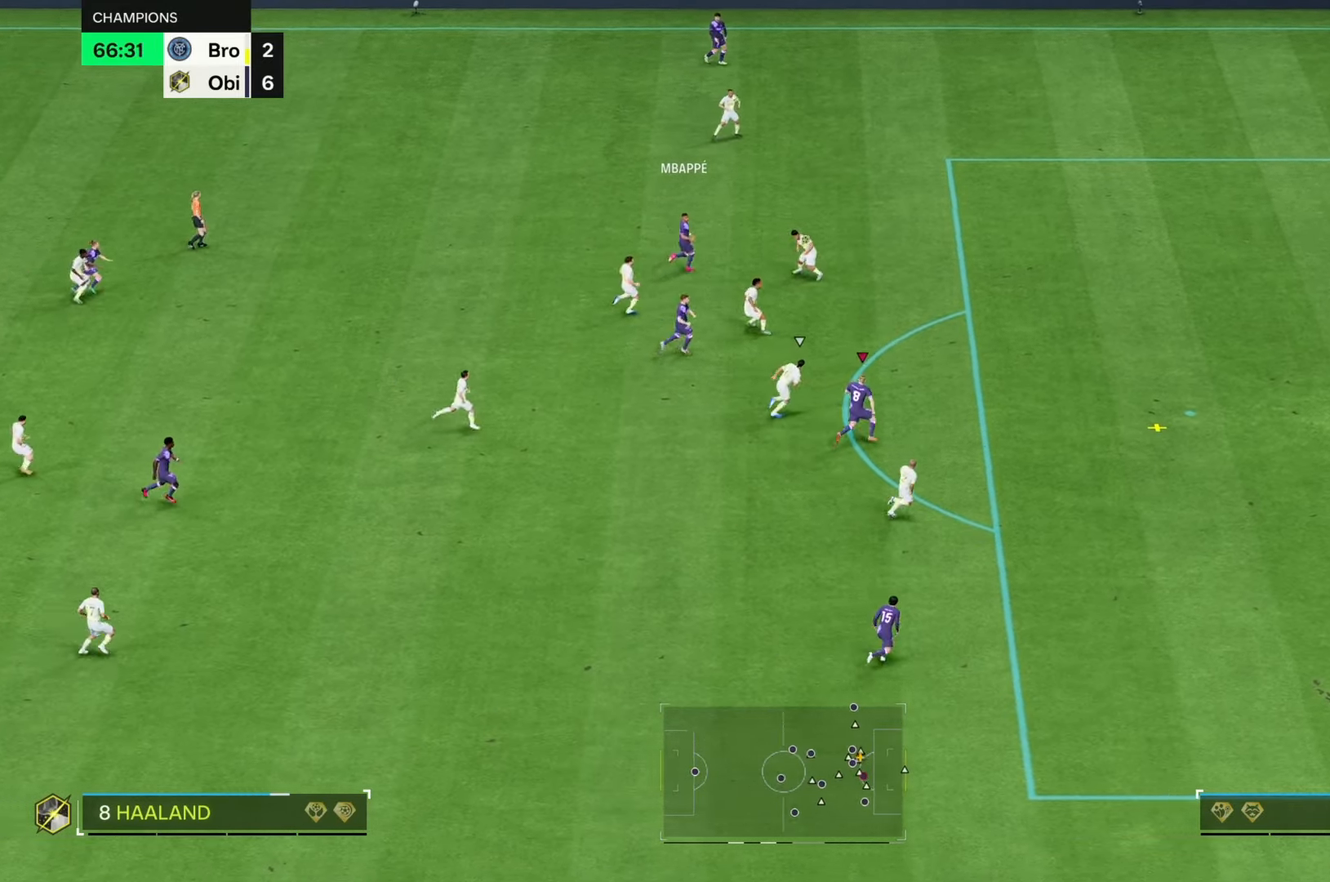
{"buttons": ["R2"], "left_stick": "right", "right_stick": "center", "events": []}
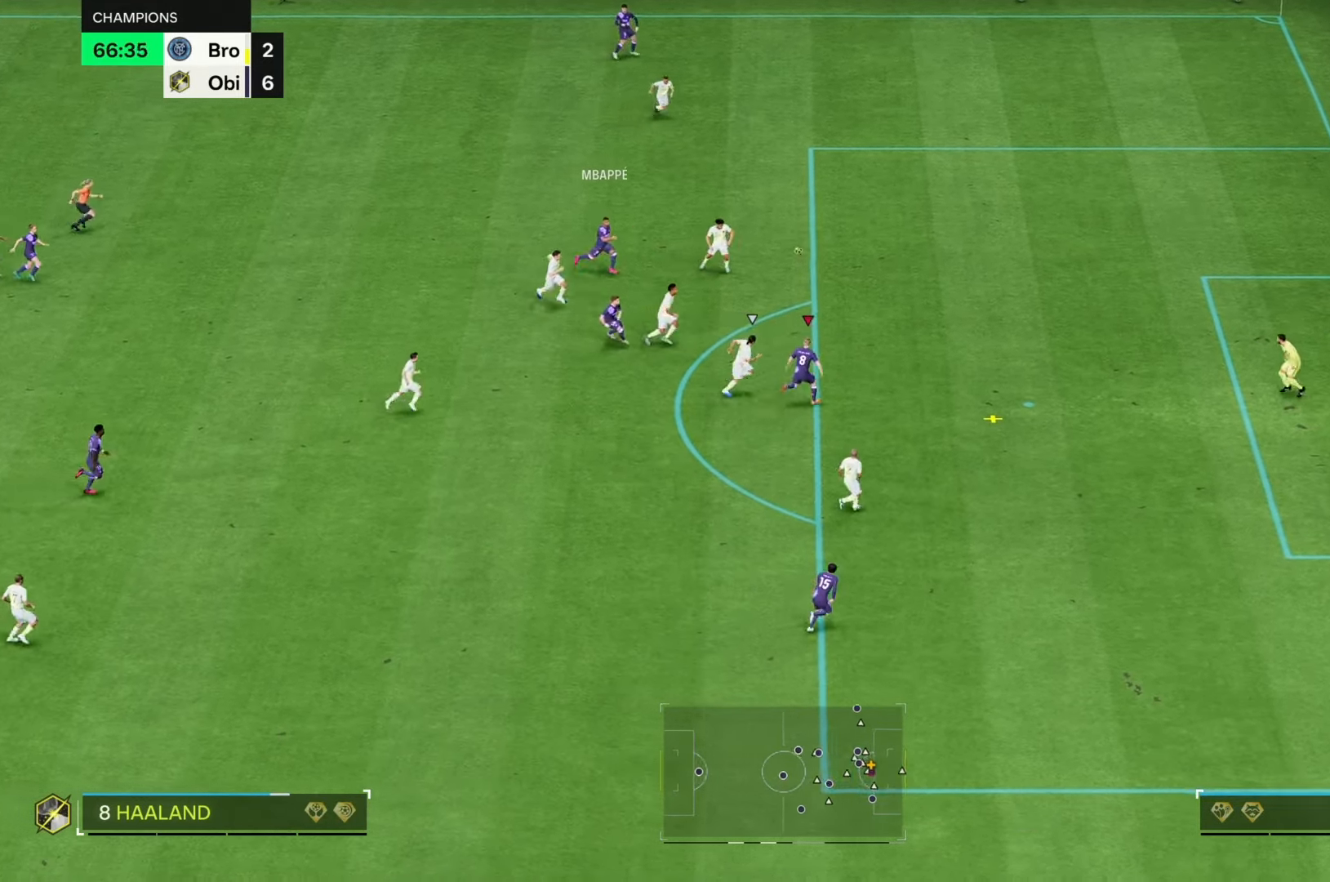
{"buttons": [], "left_stick": "right", "right_stick": "center", "events": [[83, "R2", "up"]]}
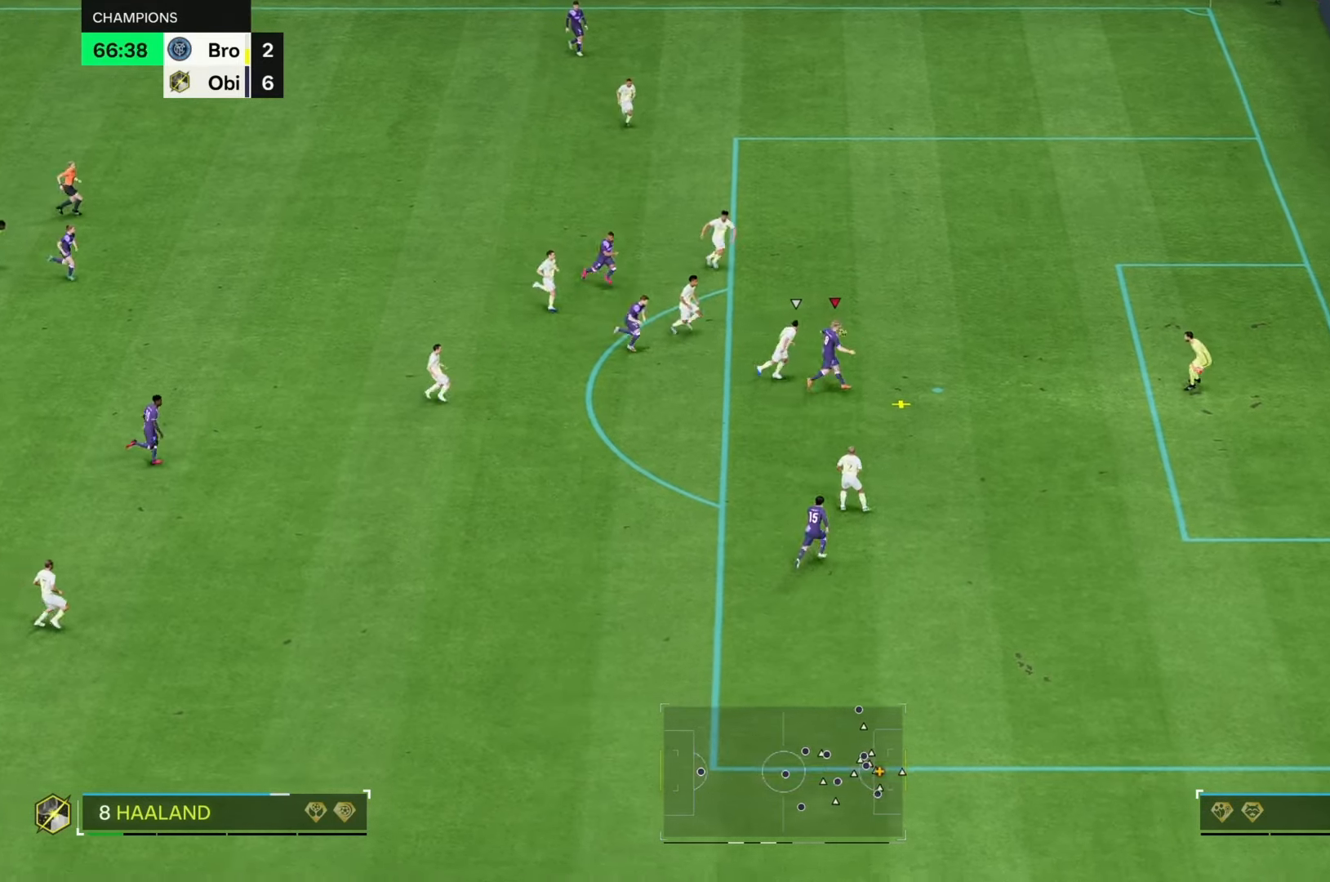
{"buttons": ["R2"], "left_stick": "up-right", "right_stick": "center", "events": [[117, "left_stick", "up-right"], [233, "R2", "down"]]}
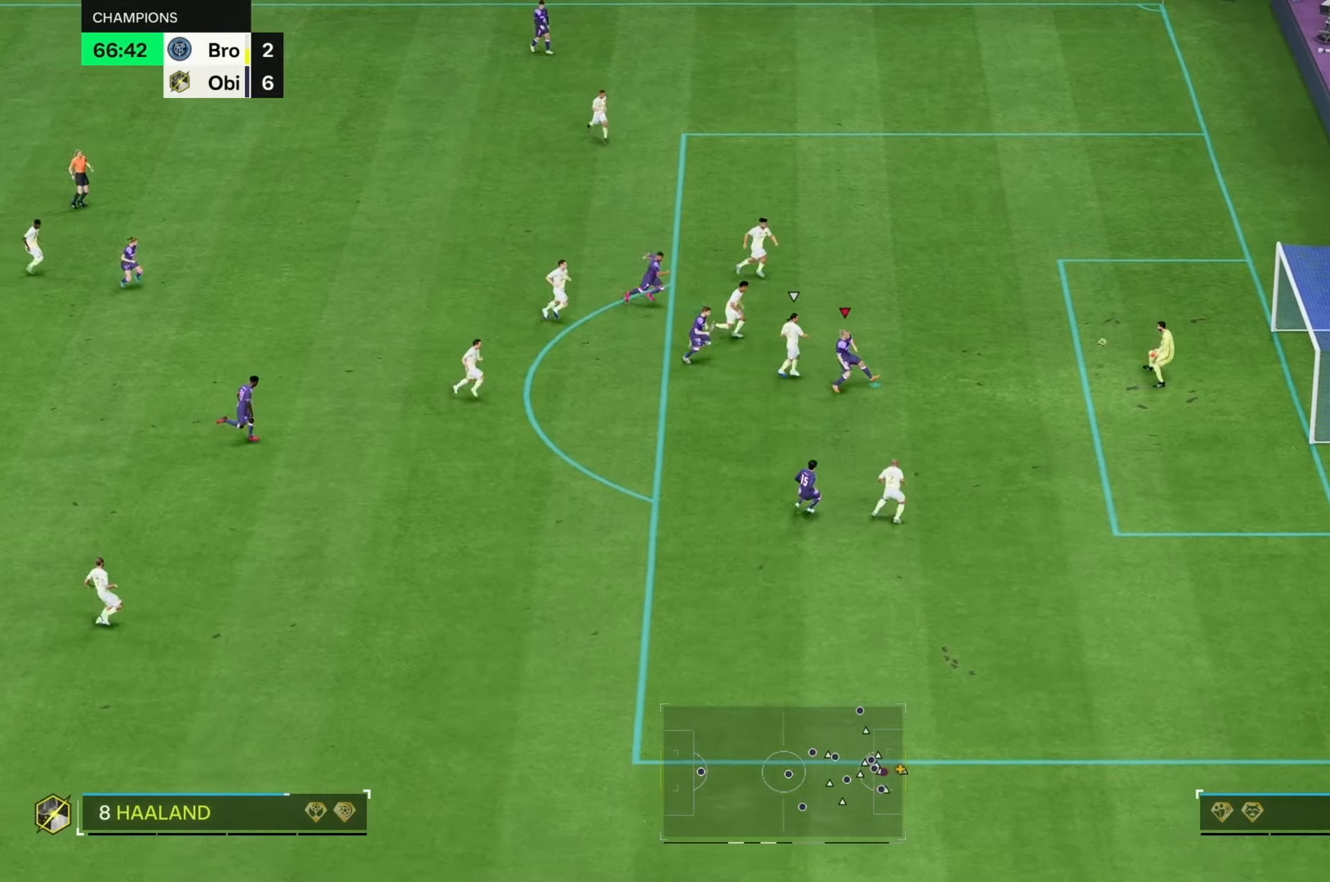
{"buttons": [], "left_stick": "center", "right_stick": "center", "events": [[133, "R2", "up"], [267, "left_stick", "center"]]}
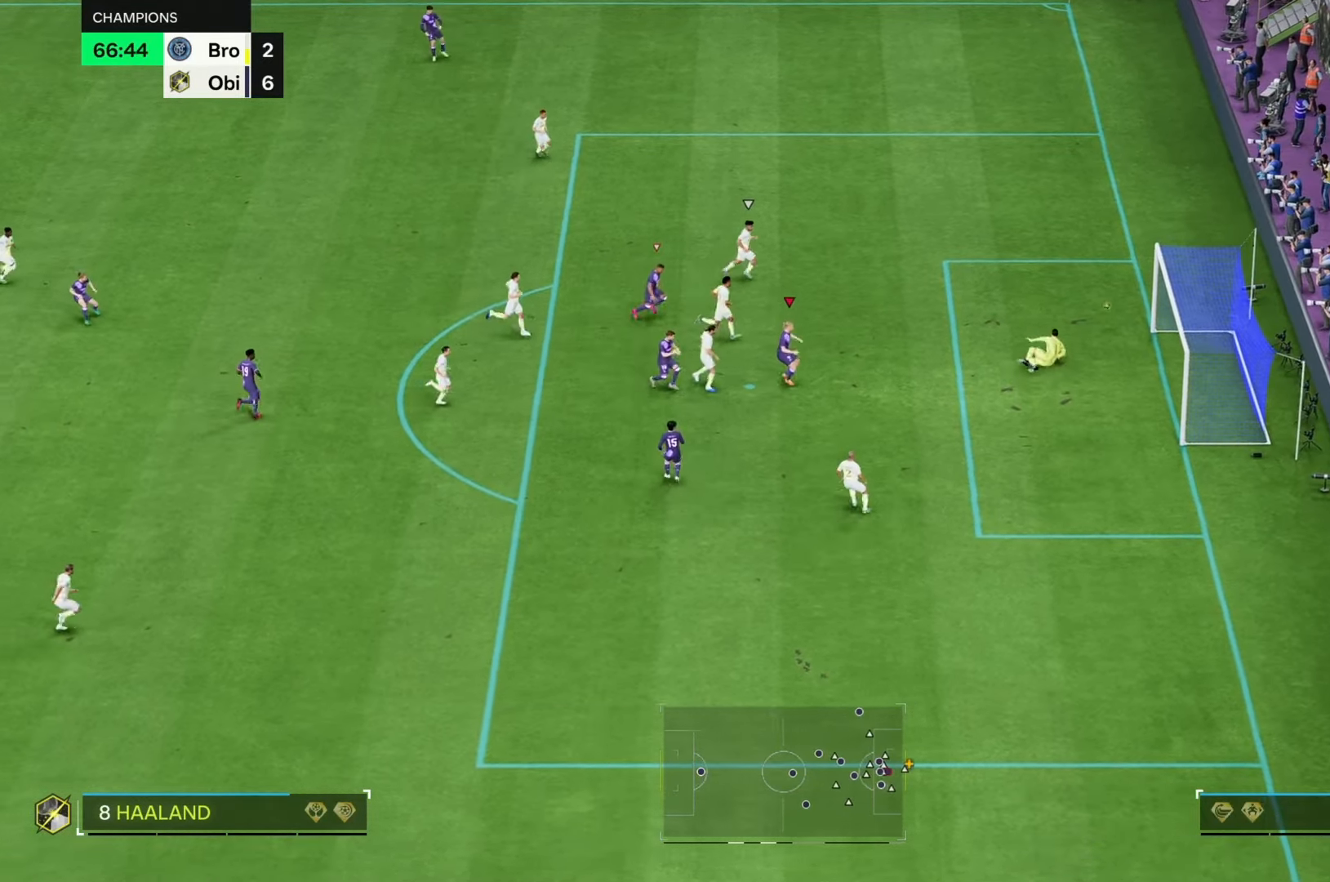
{"buttons": [], "left_stick": "center", "right_stick": "center", "events": []}
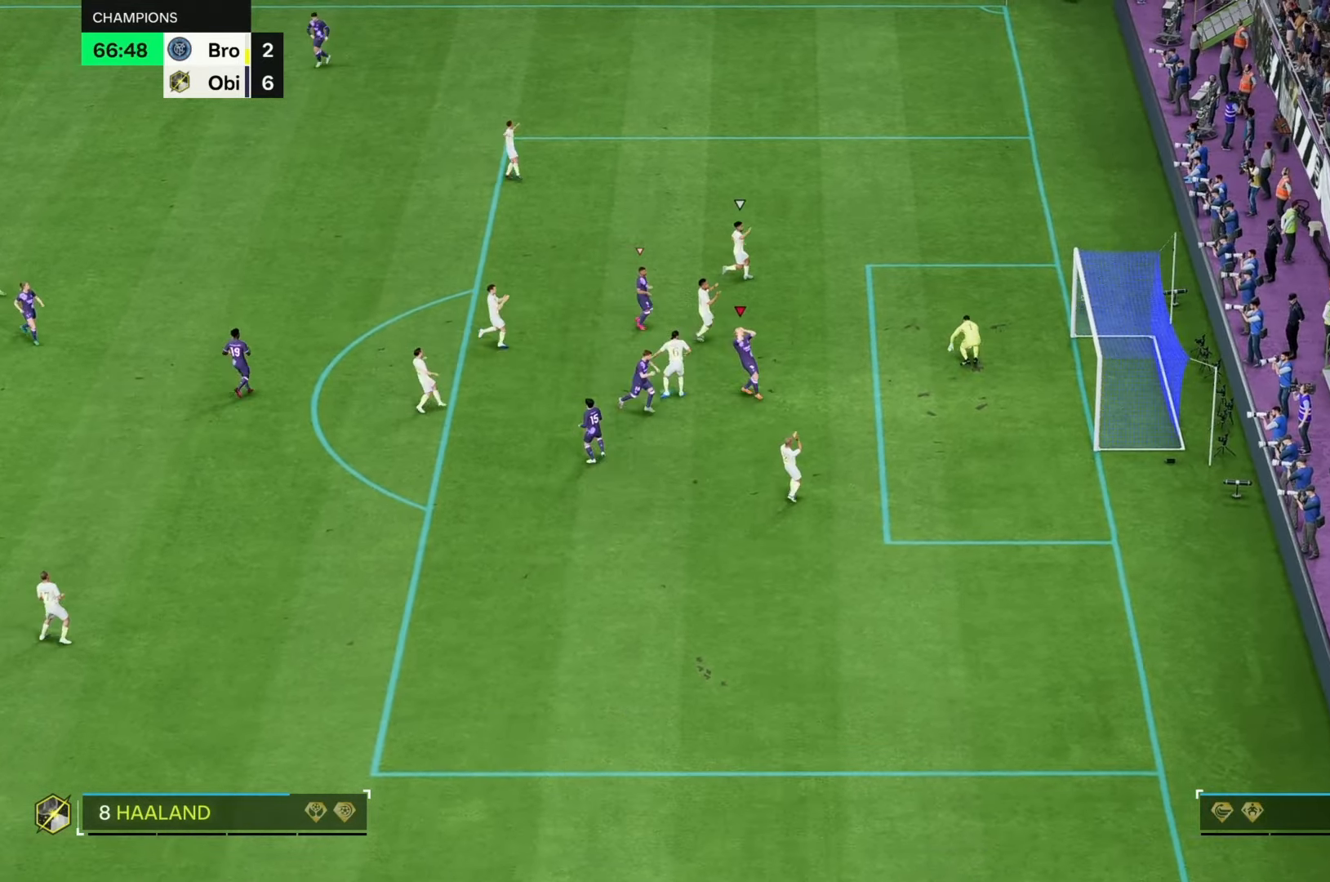
{"buttons": [], "left_stick": "center", "right_stick": "center", "events": []}
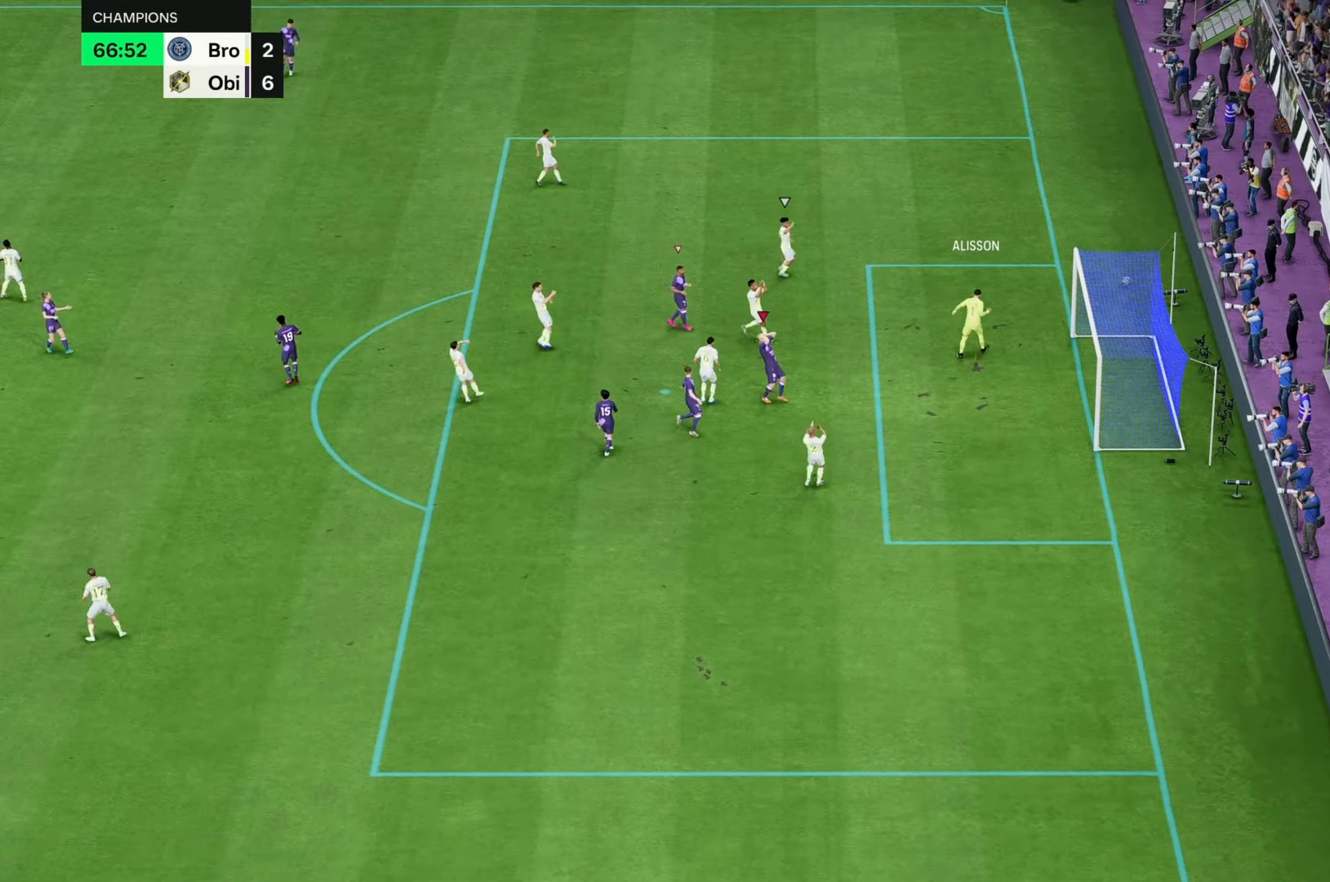
{"buttons": [], "left_stick": "center", "right_stick": "center", "events": []}
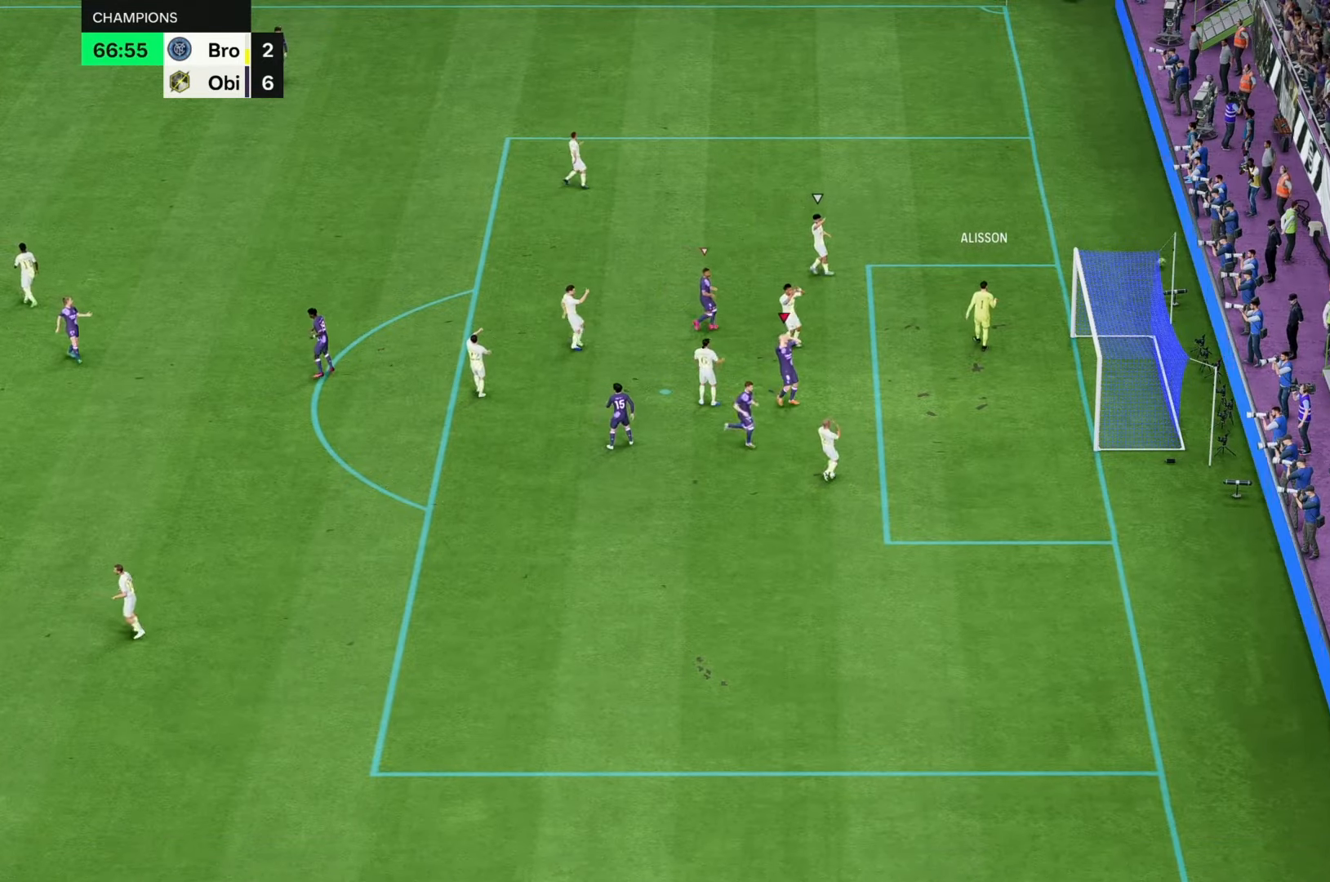
{"buttons": [], "left_stick": "center", "right_stick": "center", "events": []}
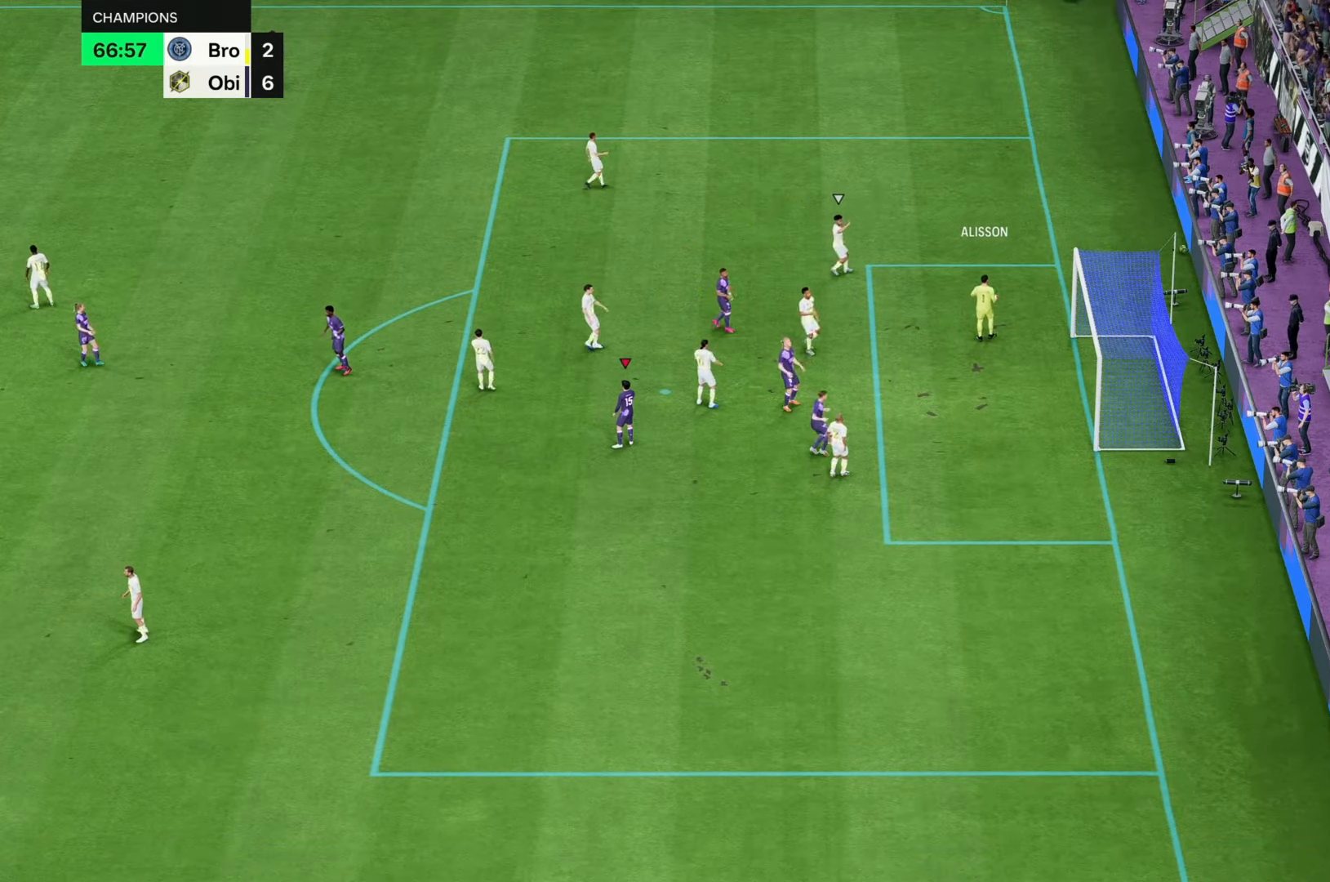
{"buttons": [], "left_stick": "center", "right_stick": "center", "events": []}
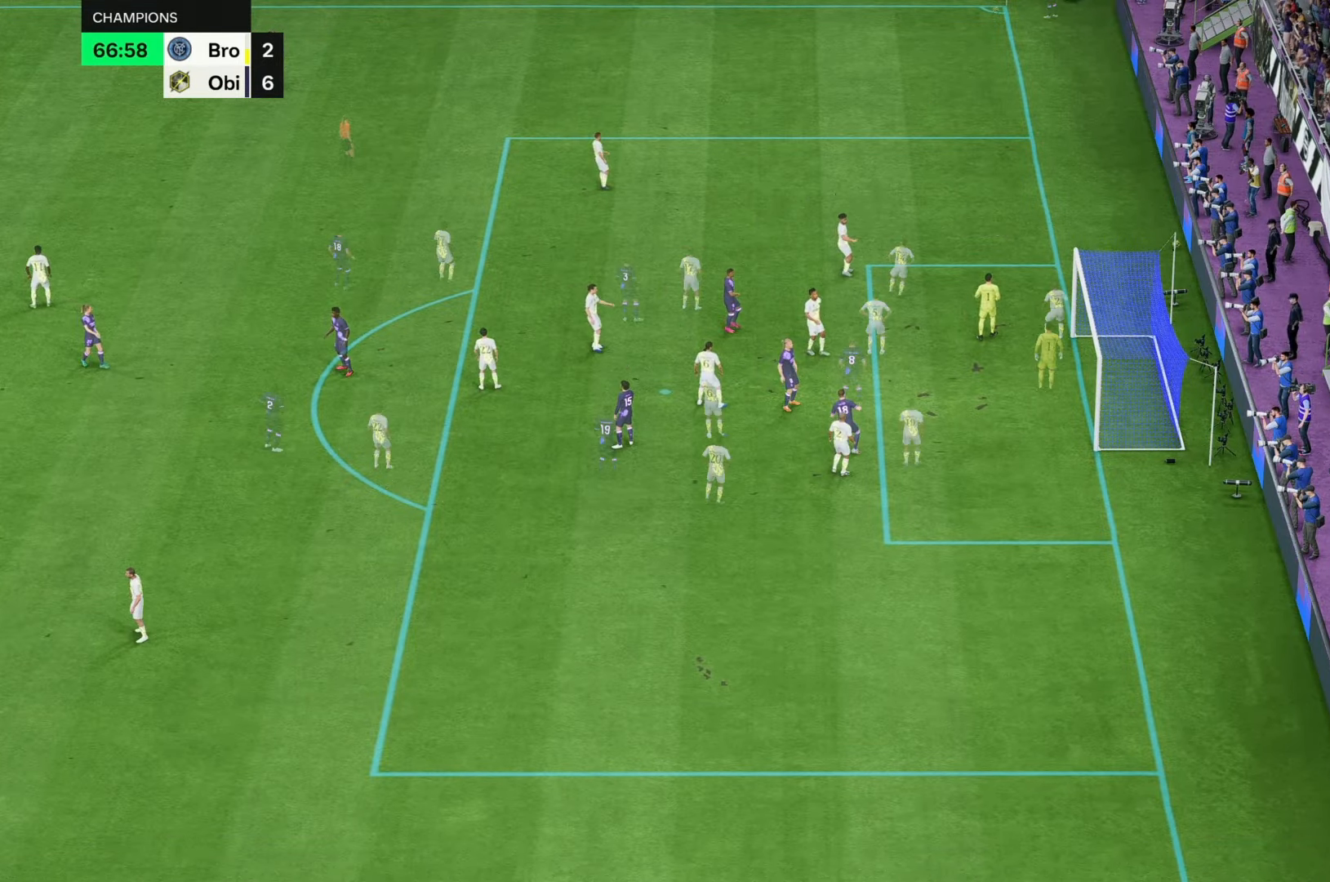
{"buttons": [], "left_stick": "center", "right_stick": "center", "events": []}
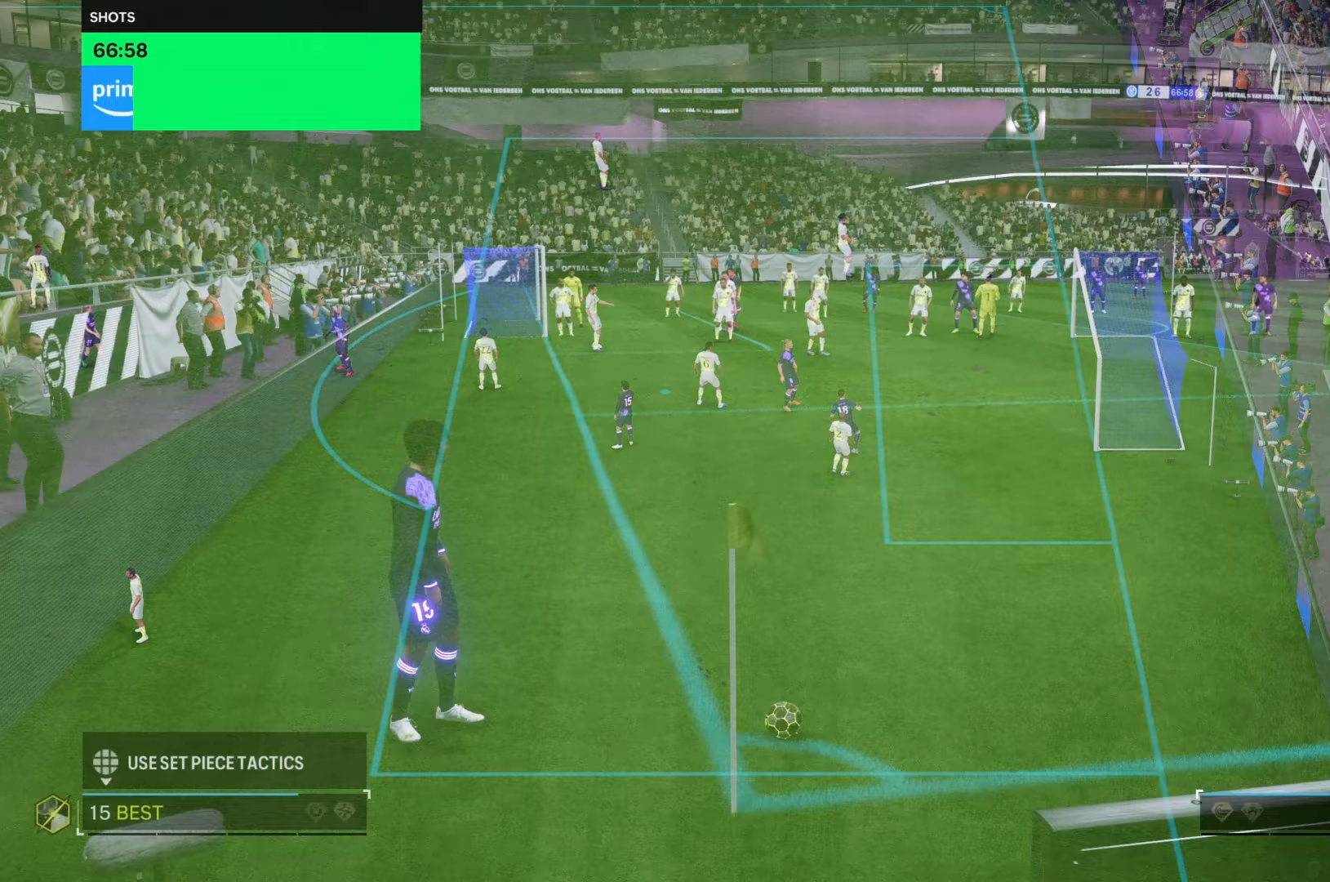
{"buttons": [], "left_stick": "center", "right_stick": "center", "events": []}
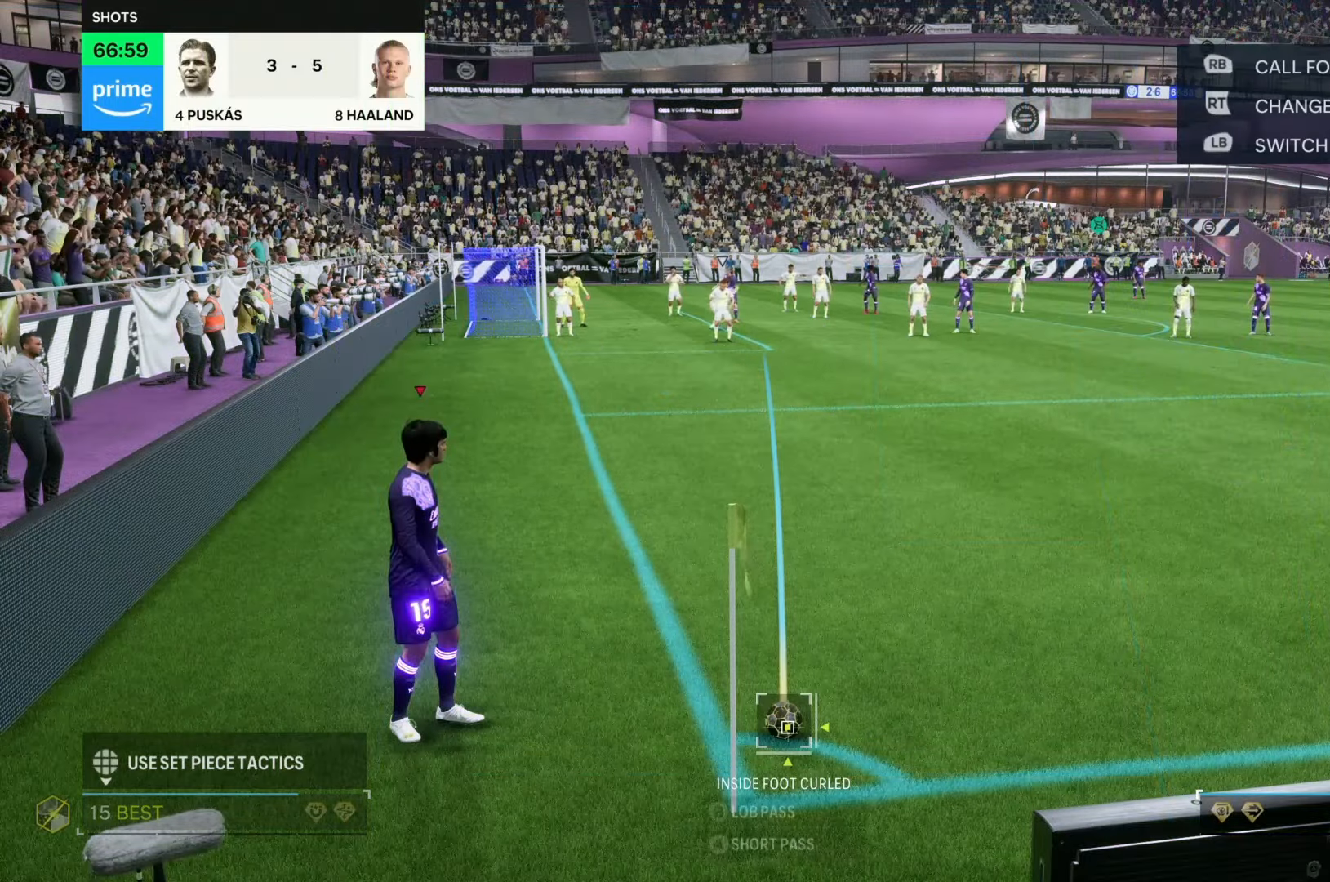
{"buttons": [], "left_stick": "center", "right_stick": "center", "events": [[133, "left_stick", "right"], [333, "left_stick", "center"]]}
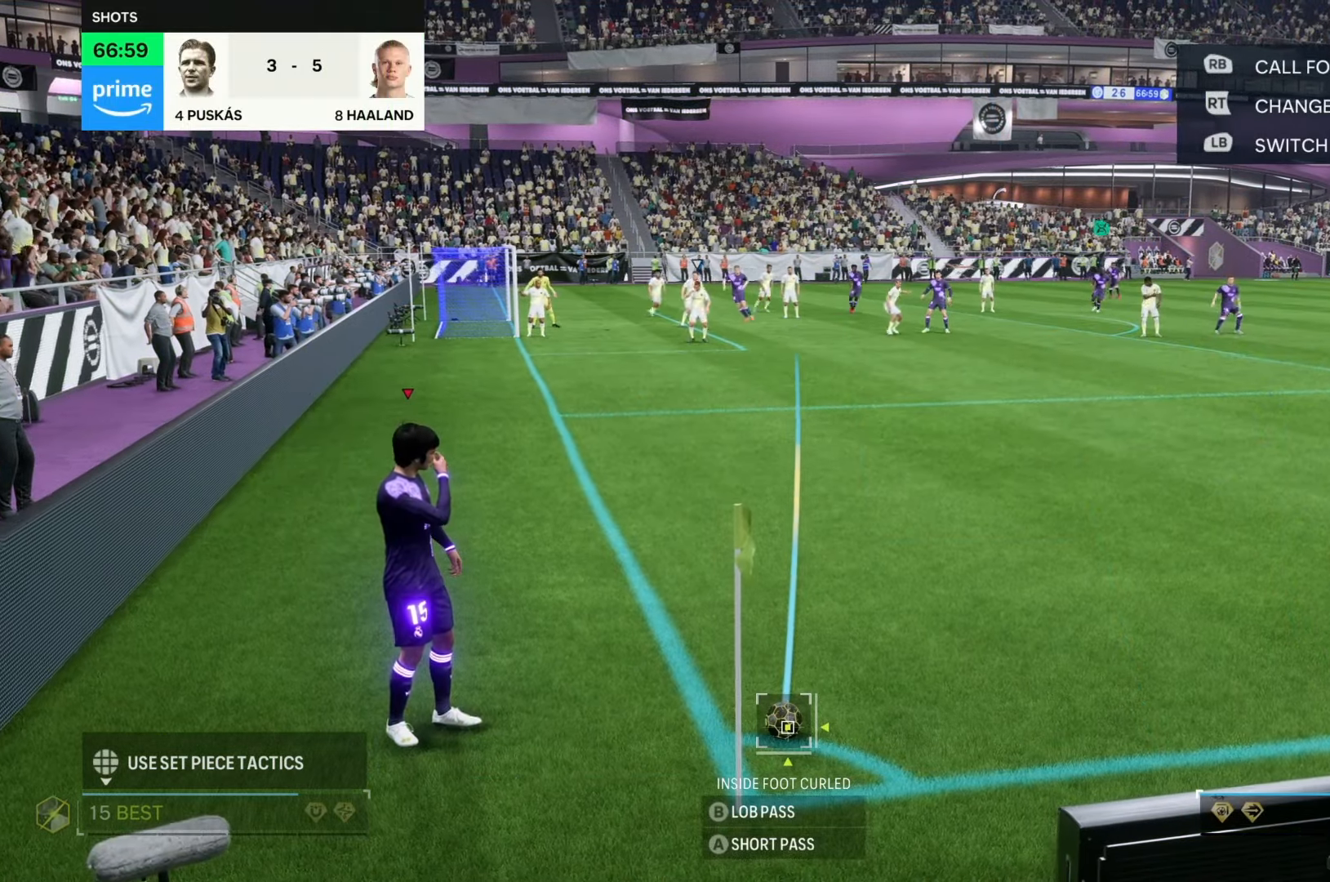
{"buttons": [], "left_stick": "center", "right_stick": "center", "events": []}